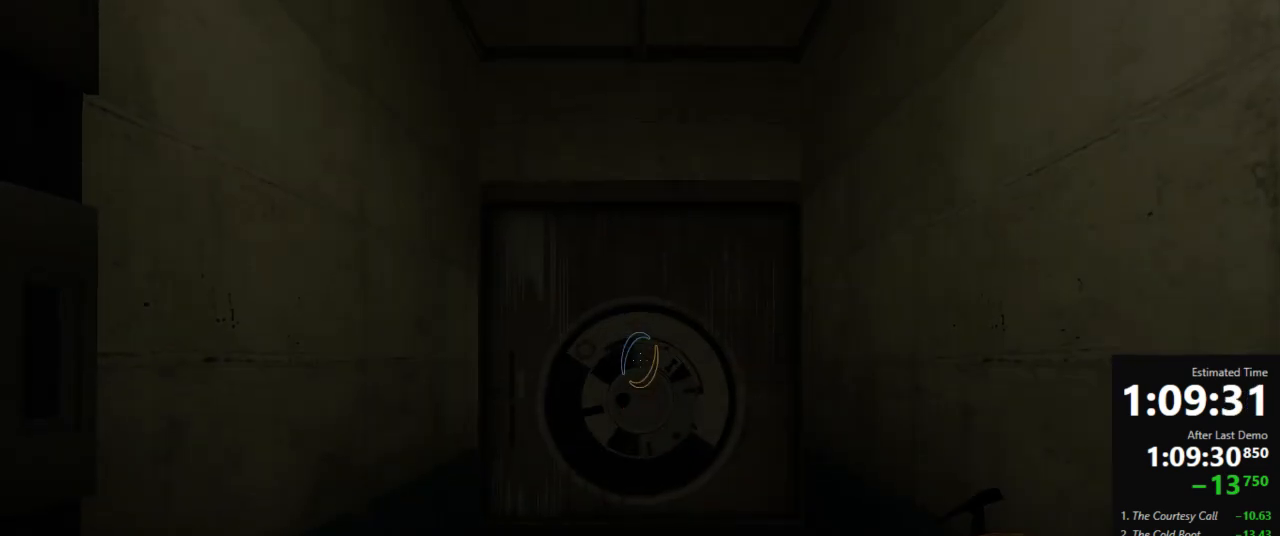
Gameplay with keyboard and mouse; each line is a JSON object with the keys and mouse buttons held at the frame after it. "events" lists presses ("down") and releases ("up") of "a", "crouch", "d", "jump", "pfoff", "pfon", "s", "use", "use2", "w", "zoom", "mouse_left" and "mouse_right" between this image and that frame as [ms after this image, input, new state], when the widget could be followed in between. "mouse_left", "mouse_right" = the "left", "right" buttons of the "mouse" list. No other keys are recorded. Mouse movement is not recorded. Key names are as the overlay labels them; some are game actions (e.g. jump) rather than physical keys.
{"keys": [], "mouse": [], "events": [[200, "s", "down"], [312, "s", "up"], [423, "w", "down"], [489, "w", "up"]]}
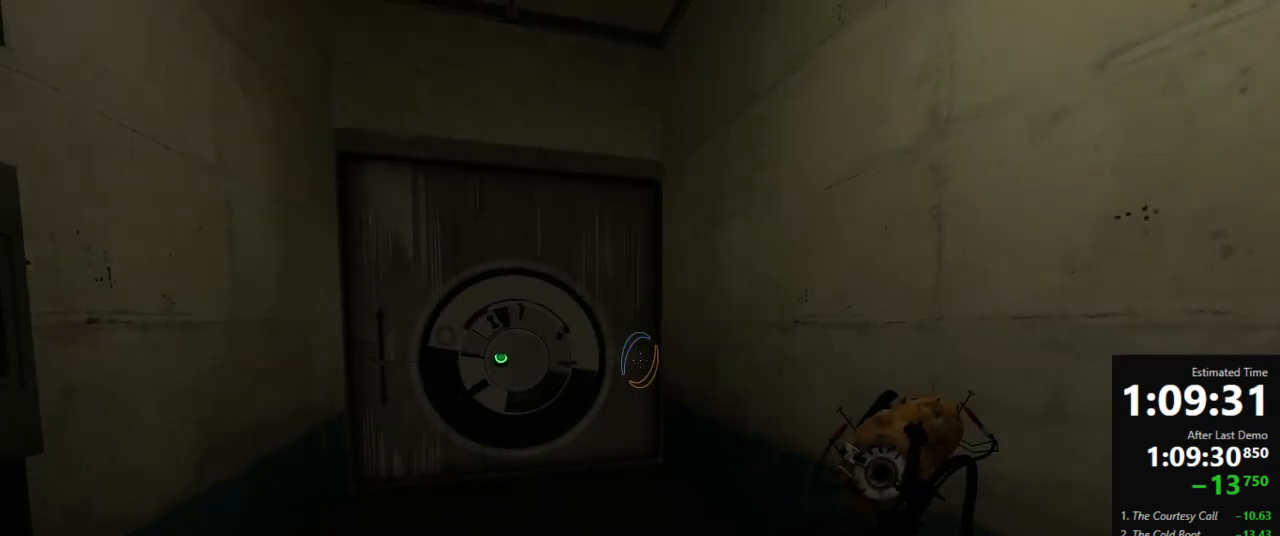
{"keys": [], "mouse": [], "events": [[223, "w", "down"], [267, "w", "up"]]}
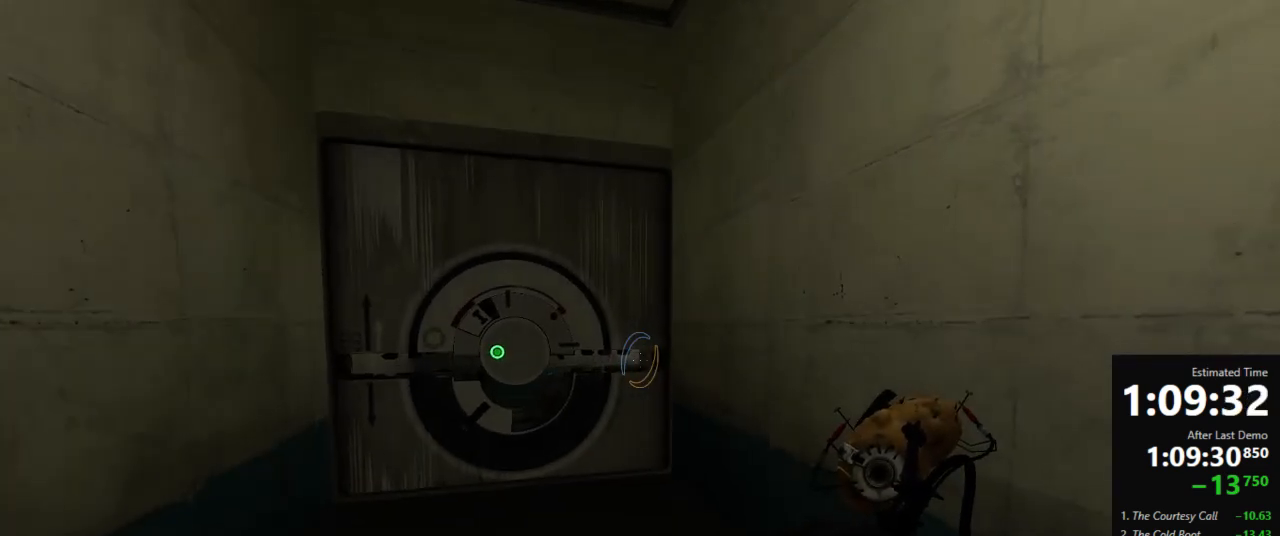
{"keys": ["d", "w"], "mouse": ["right"], "events": [[89, "mouse_left", "down"], [134, "w", "down"], [156, "mouse_left", "up"], [200, "d", "down"], [356, "d", "up"], [400, "mouse_right", "down"], [423, "d", "down"]]}
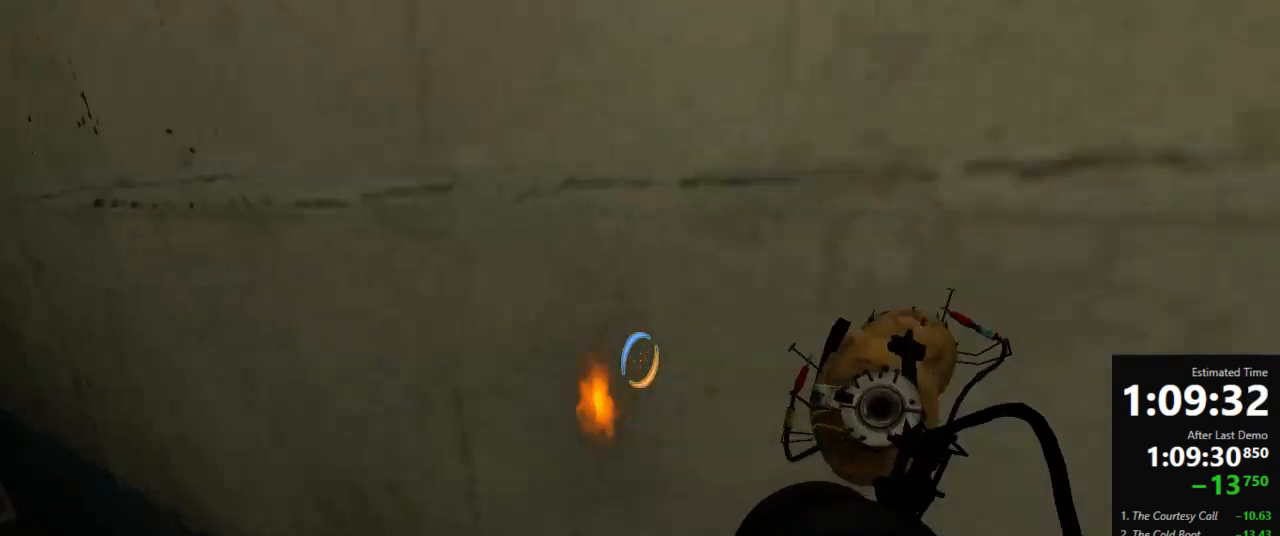
{"keys": ["a"], "mouse": [], "events": [[23, "mouse_right", "up"], [89, "d", "up"], [89, "w", "up"], [445, "mouse_right", "down"], [489, "a", "down"], [511, "mouse_right", "up"]]}
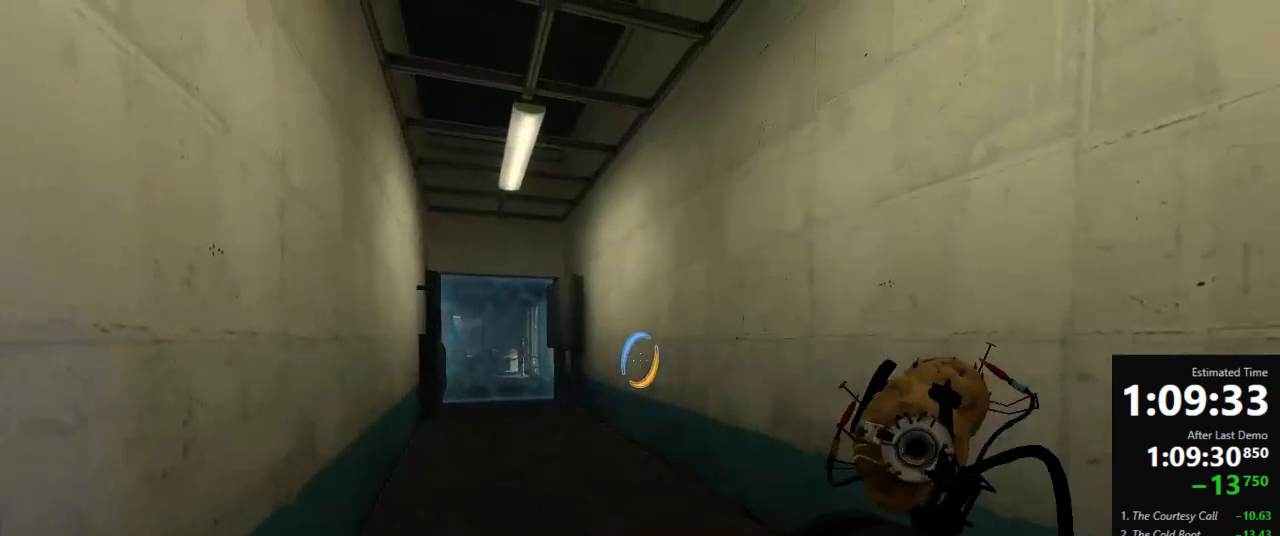
{"keys": ["a", "w"], "mouse": [], "events": [[156, "w", "down"], [245, "a", "up"], [289, "d", "down"], [423, "a", "down"], [489, "d", "up"]]}
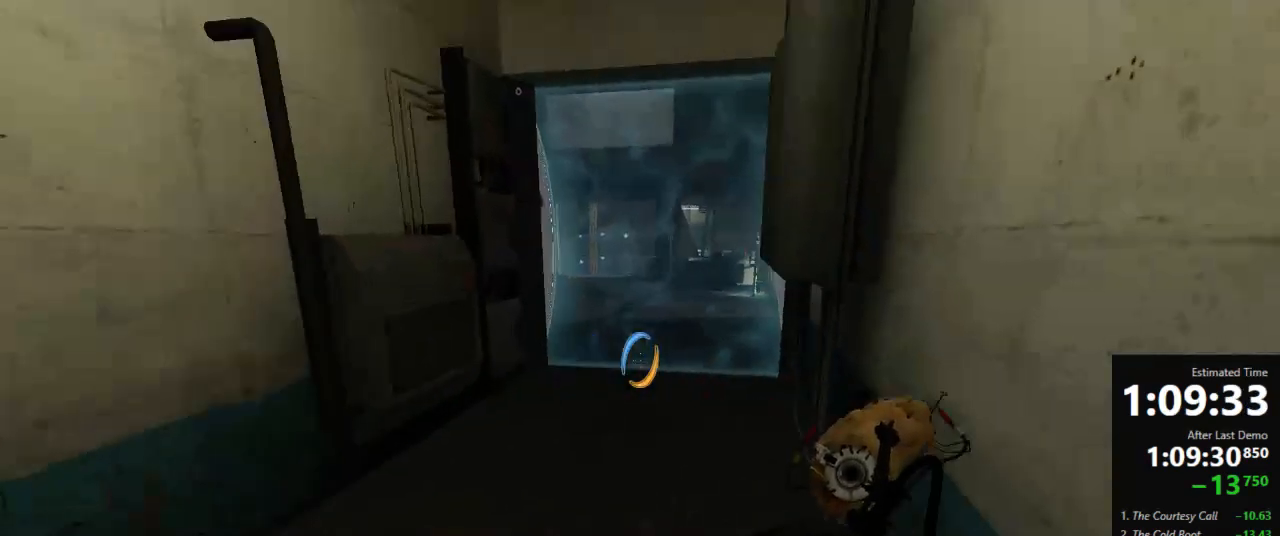
{"keys": ["a", "w"], "mouse": [], "events": [[67, "a", "up"], [67, "d", "down"], [134, "a", "down"], [178, "d", "up"], [245, "a", "up"], [245, "d", "down"], [311, "a", "down"], [311, "d", "up"], [400, "a", "up"], [400, "d", "down"], [467, "a", "down"], [467, "d", "up"]]}
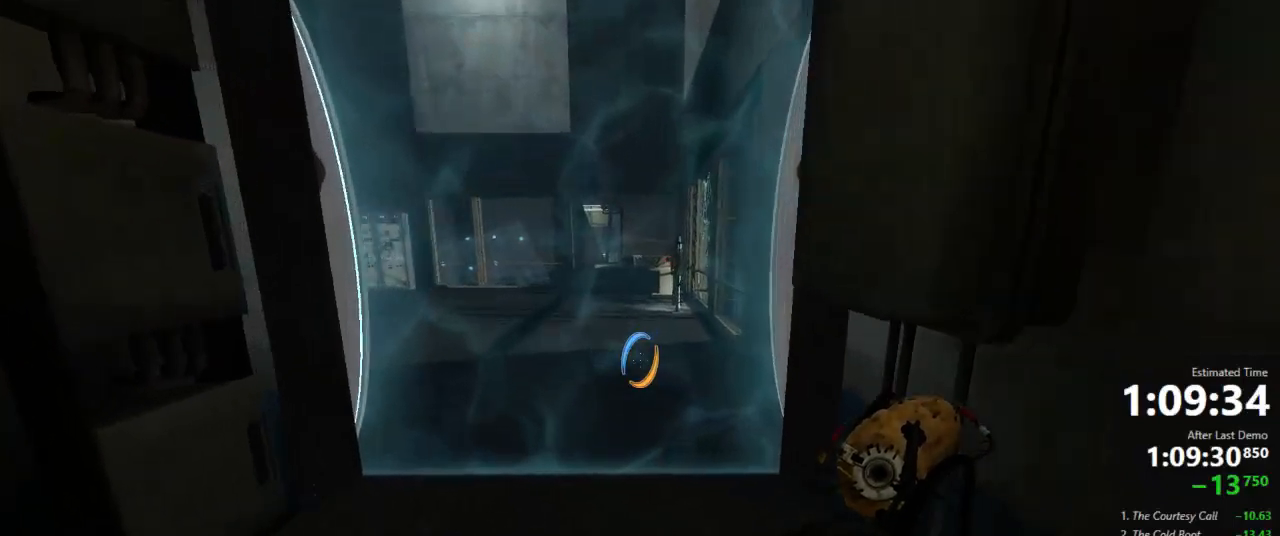
{"keys": ["d", "w"], "mouse": [], "events": [[67, "a", "up"], [67, "d", "down"], [134, "a", "down"], [134, "d", "up"], [223, "a", "up"], [223, "d", "down"], [289, "a", "down"], [289, "d", "up"], [400, "a", "up"], [400, "d", "down"]]}
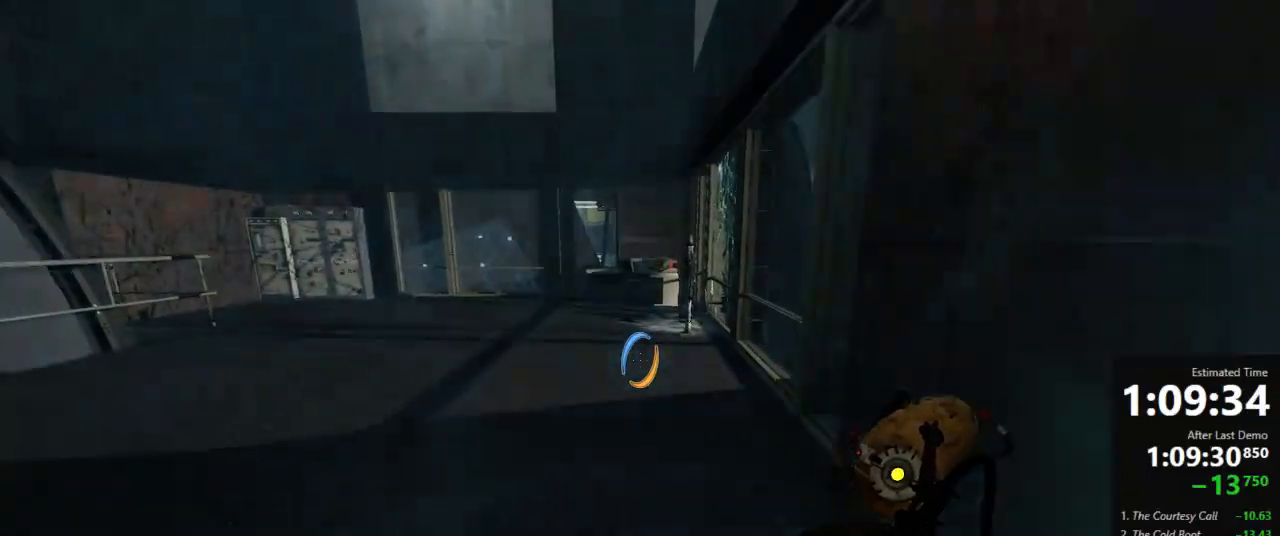
{"keys": ["w"], "mouse": [], "events": [[23, "a", "down"], [23, "d", "up"], [89, "a", "up"], [89, "d", "down"], [178, "a", "down"], [178, "d", "up"], [245, "d", "down"], [289, "a", "up"], [356, "a", "down"], [445, "a", "up"], [489, "d", "up"]]}
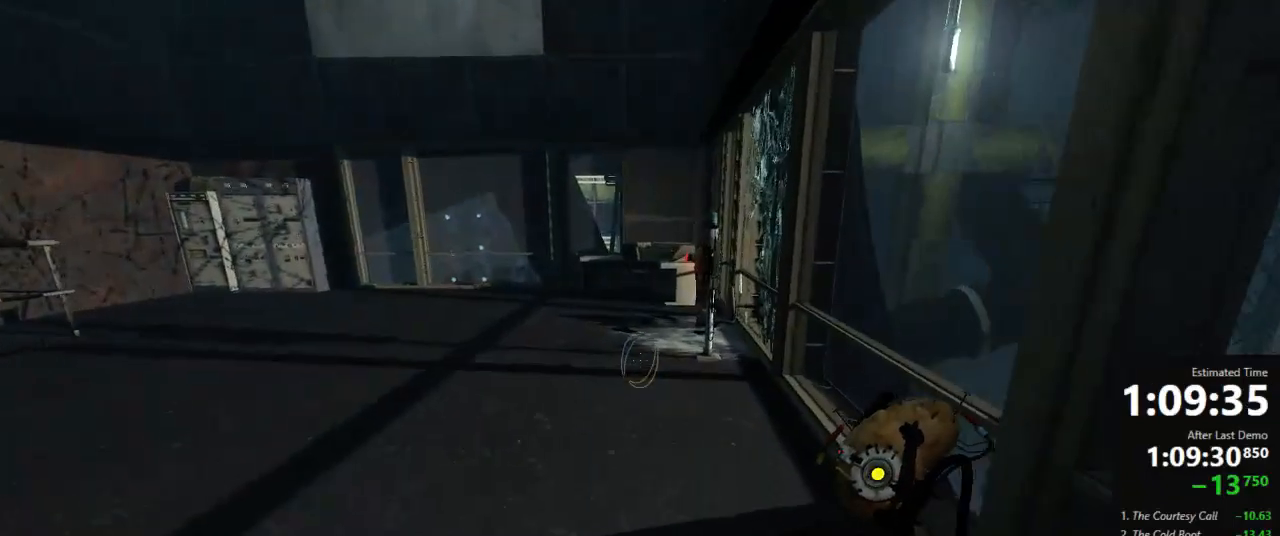
{"keys": ["w"], "mouse": [], "events": [[23, "a", "down"], [89, "a", "up"], [89, "d", "down"], [178, "a", "down"], [178, "d", "up"], [245, "a", "up"], [245, "d", "down"], [378, "a", "down"], [423, "d", "up"], [445, "a", "up"]]}
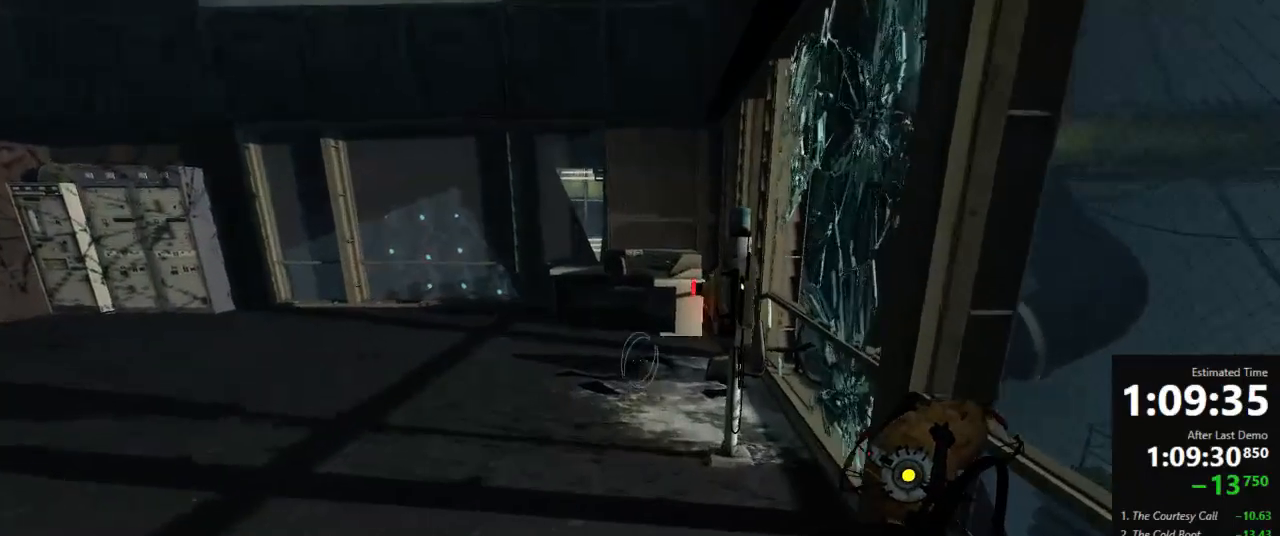
{"keys": ["a"], "mouse": [], "events": [[23, "d", "down"], [89, "a", "down"], [89, "d", "up"], [245, "w", "up"]]}
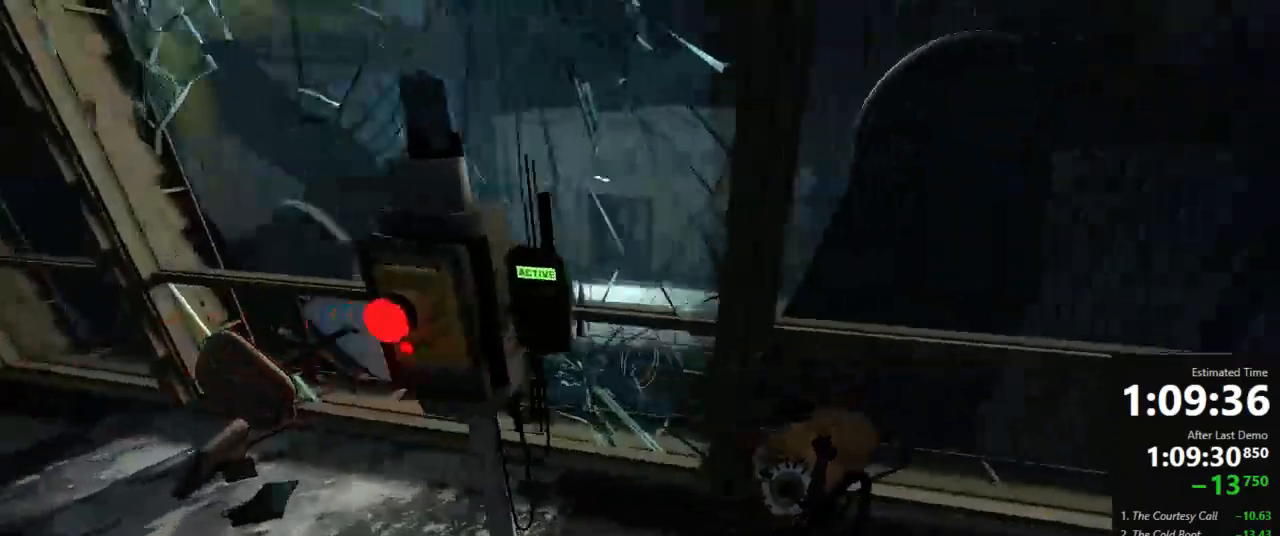
{"keys": [], "mouse": [], "events": [[89, "w", "down"], [378, "a", "up"], [378, "w", "up"], [445, "d", "down"], [467, "d", "up"]]}
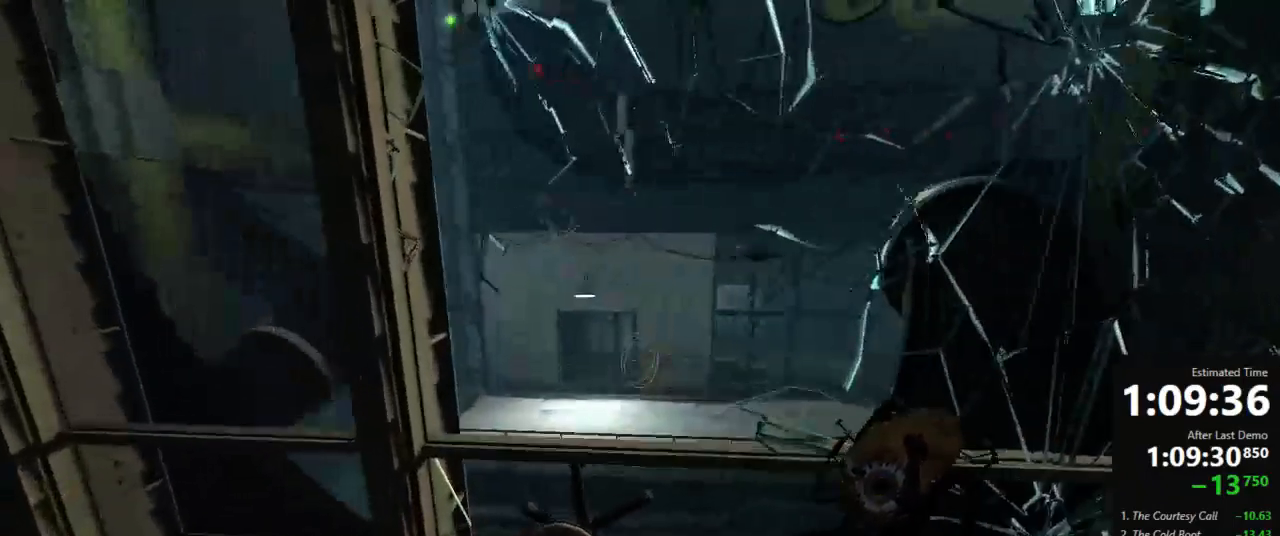
{"keys": ["s"], "mouse": ["left"], "events": [[467, "mouse_left", "down"], [489, "s", "down"]]}
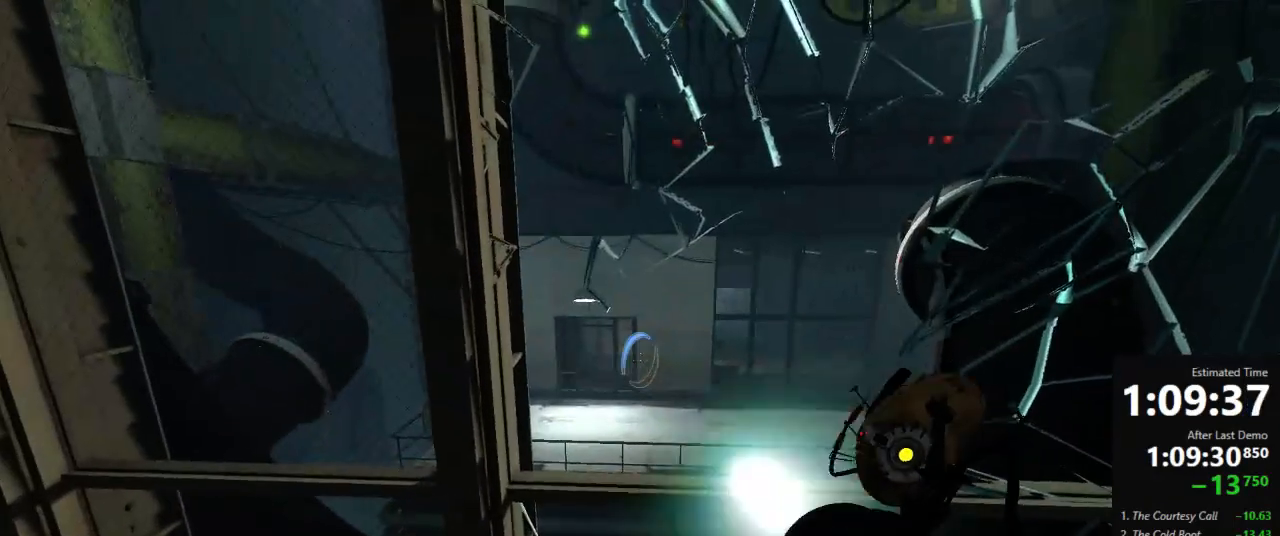
{"keys": ["jump", "w"], "mouse": [], "events": [[45, "mouse_left", "up"], [245, "s", "up"], [312, "w", "down"], [489, "jump", "down"]]}
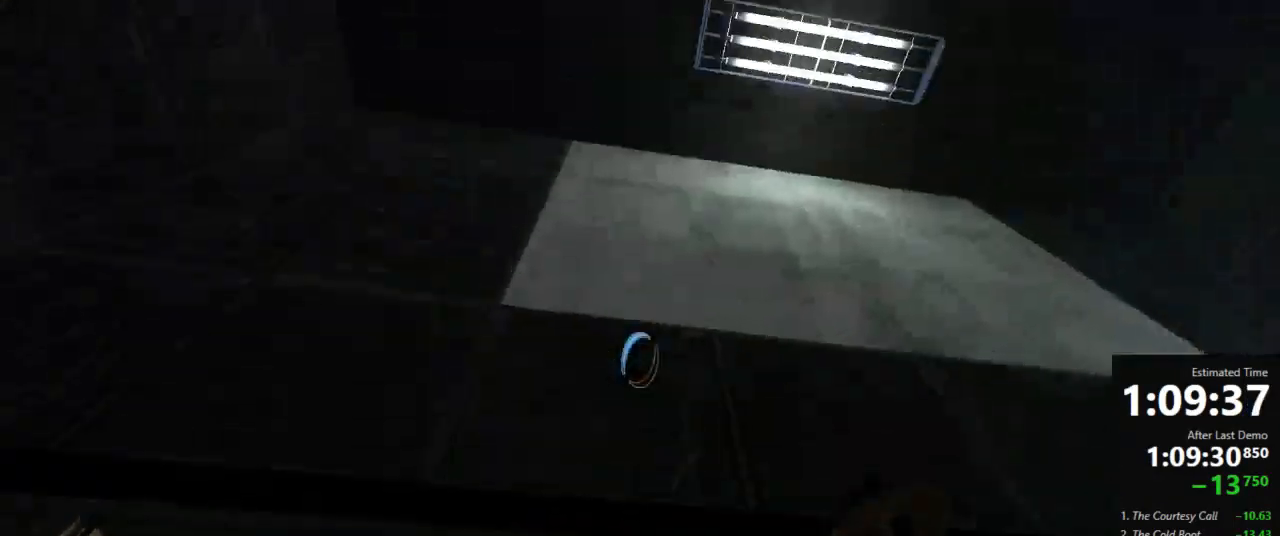
{"keys": ["a", "w"], "mouse": [], "events": [[111, "jump", "up"], [400, "a", "down"]]}
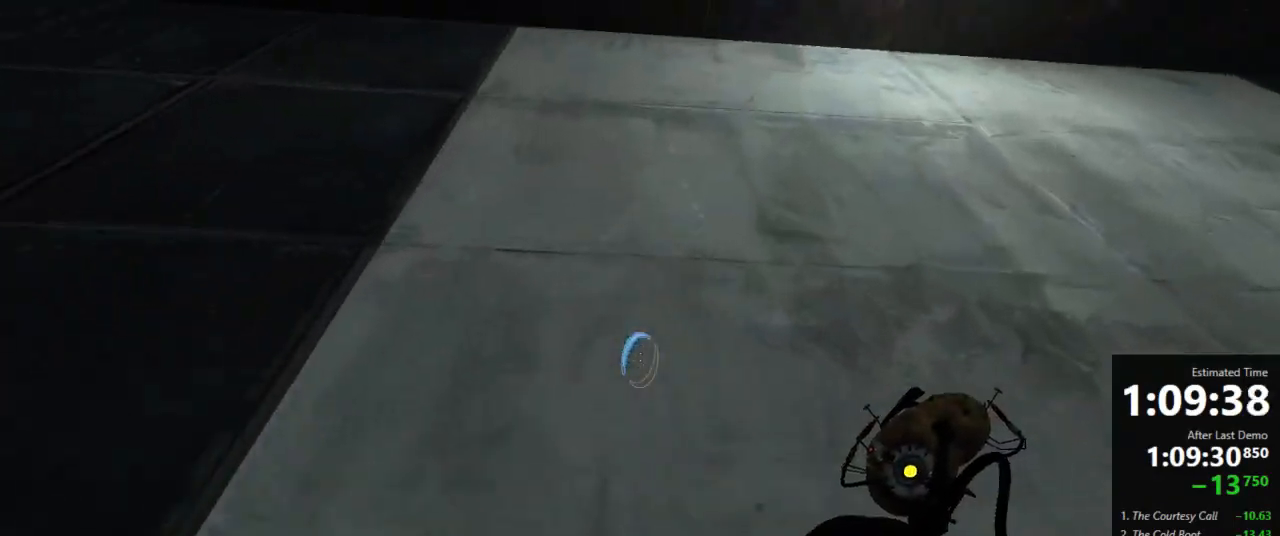
{"keys": ["a", "w"], "mouse": [], "events": [[45, "a", "up"], [67, "d", "down"], [200, "a", "down"], [200, "d", "up"], [267, "a", "up"], [267, "mouse_right", "down"], [334, "mouse_right", "up"], [467, "a", "down"]]}
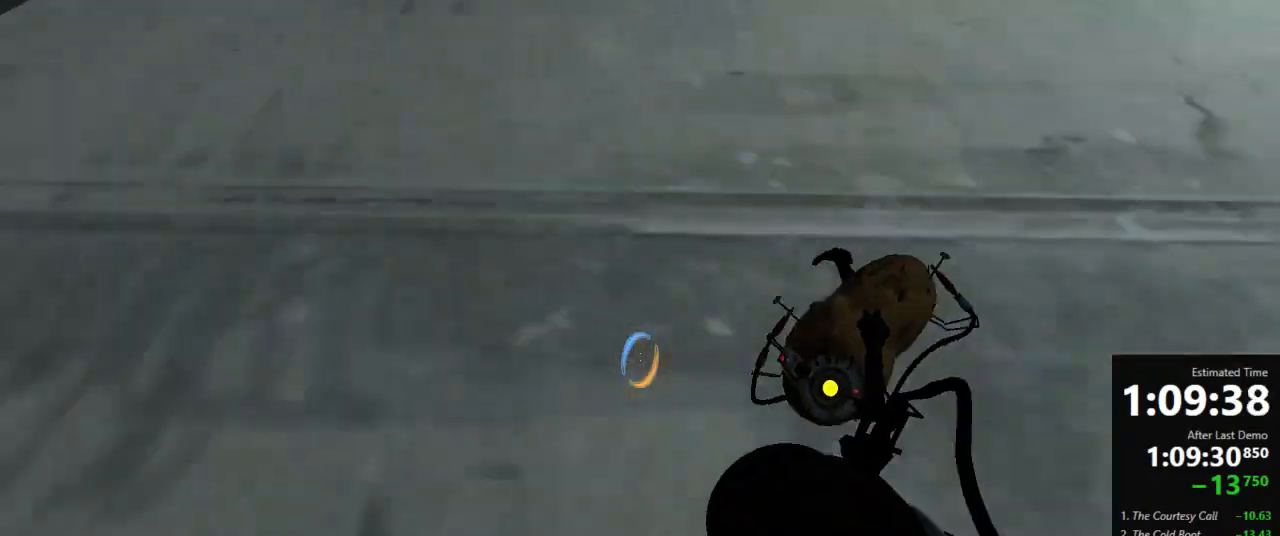
{"keys": ["a", "w"], "mouse": [], "events": [[23, "a", "up"], [289, "d", "down"], [467, "a", "down"], [467, "d", "up"]]}
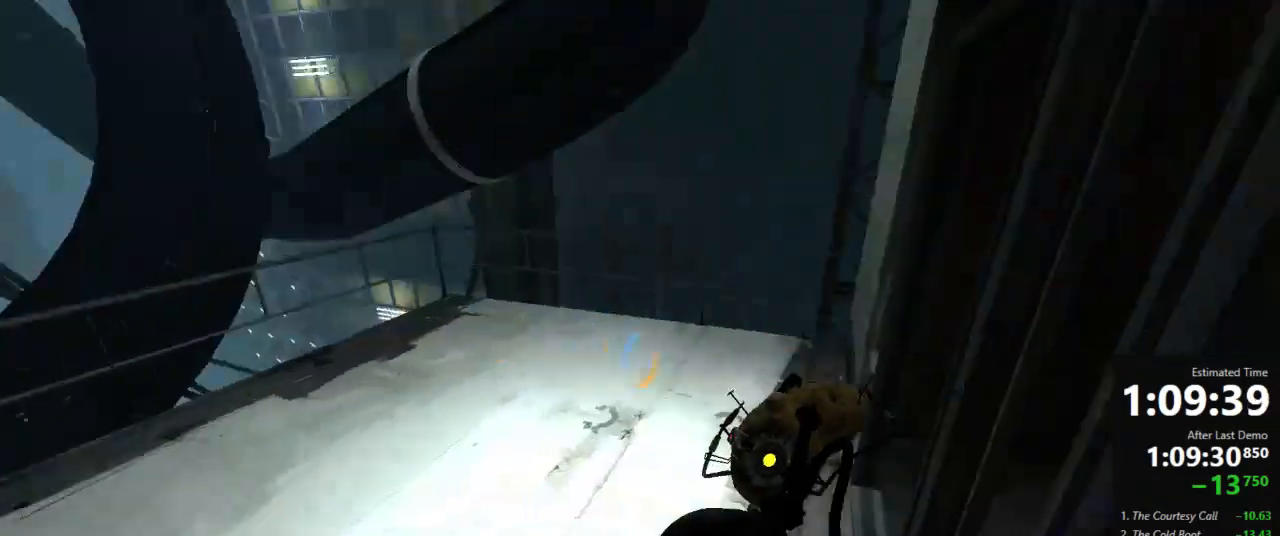
{"keys": ["a", "d"], "mouse": [], "events": [[89, "a", "up"], [89, "d", "down"], [89, "w", "up"], [267, "a", "down"], [289, "d", "up"], [467, "d", "down"]]}
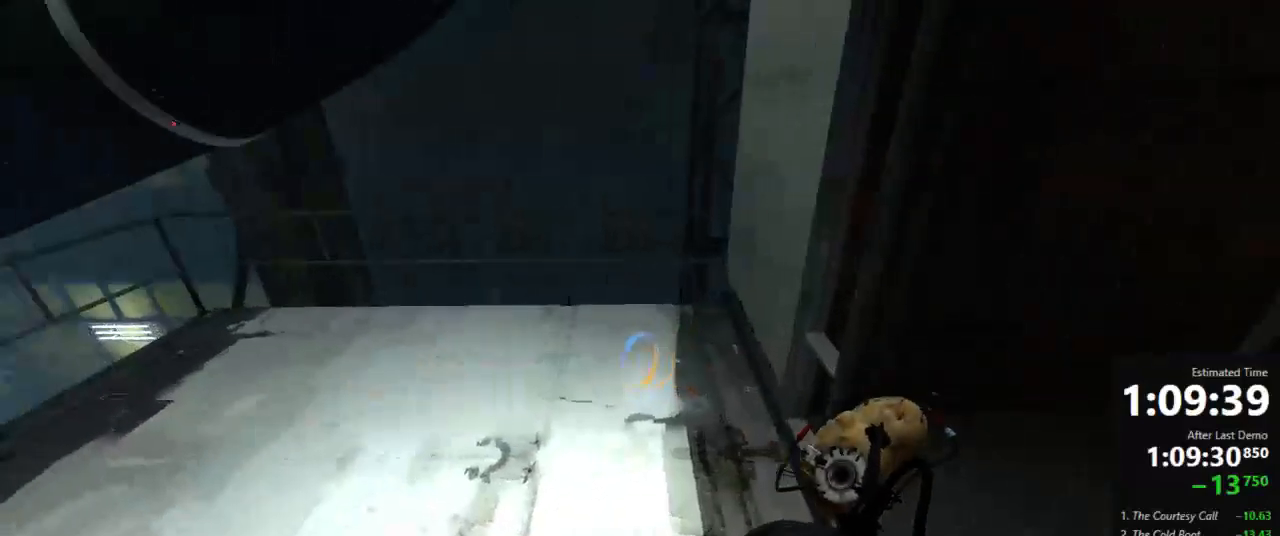
{"keys": ["d"], "mouse": [], "events": [[23, "a", "up"]]}
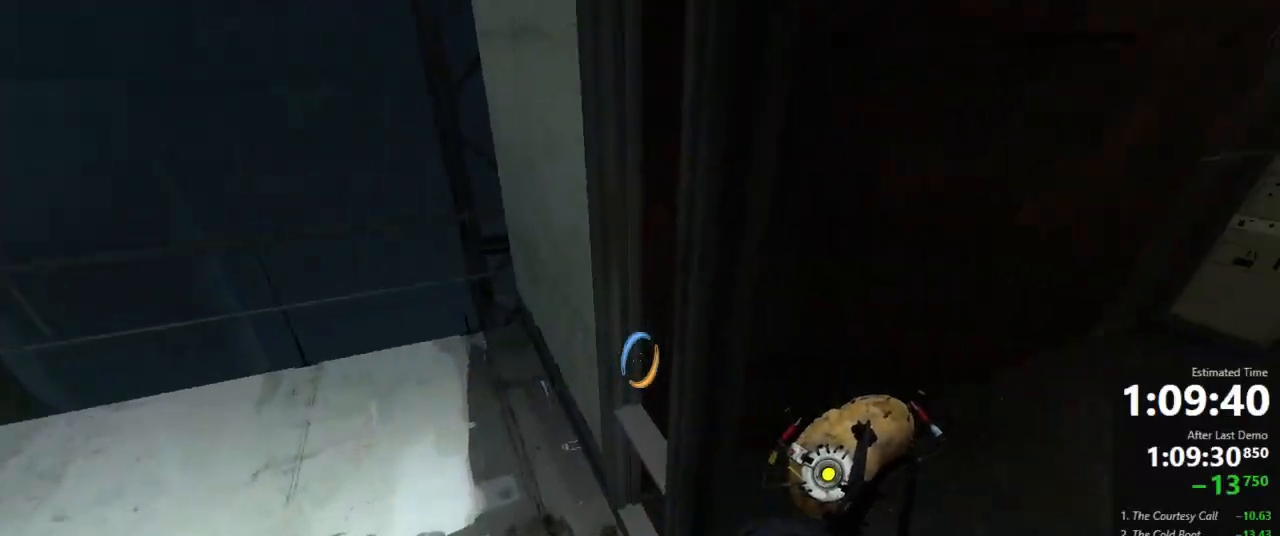
{"keys": ["d"], "mouse": [], "events": []}
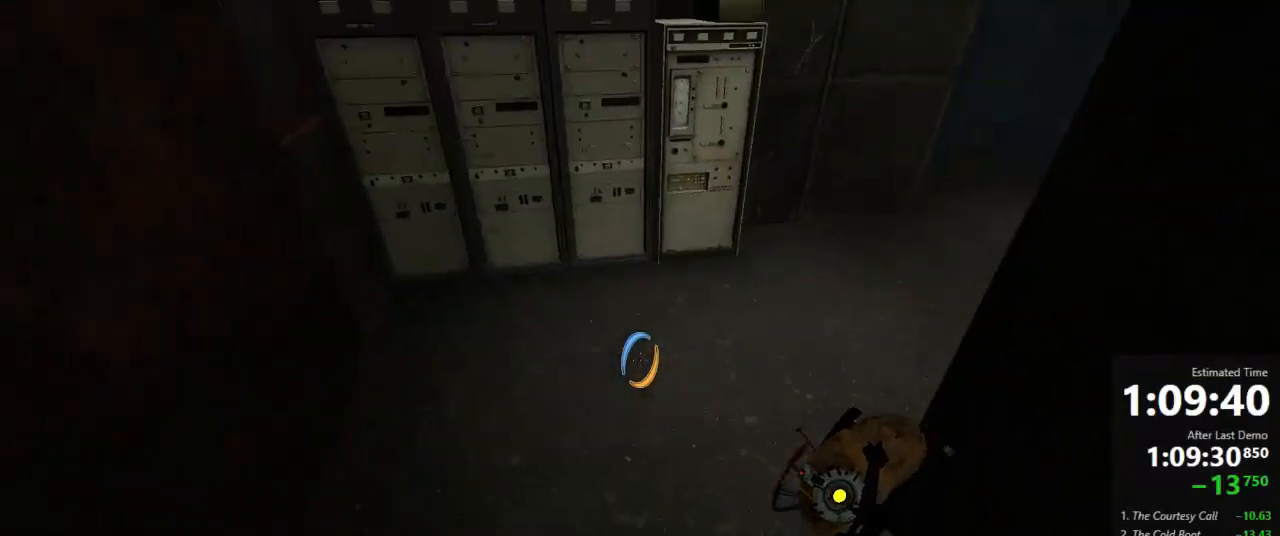
{"keys": ["d"], "mouse": [], "events": []}
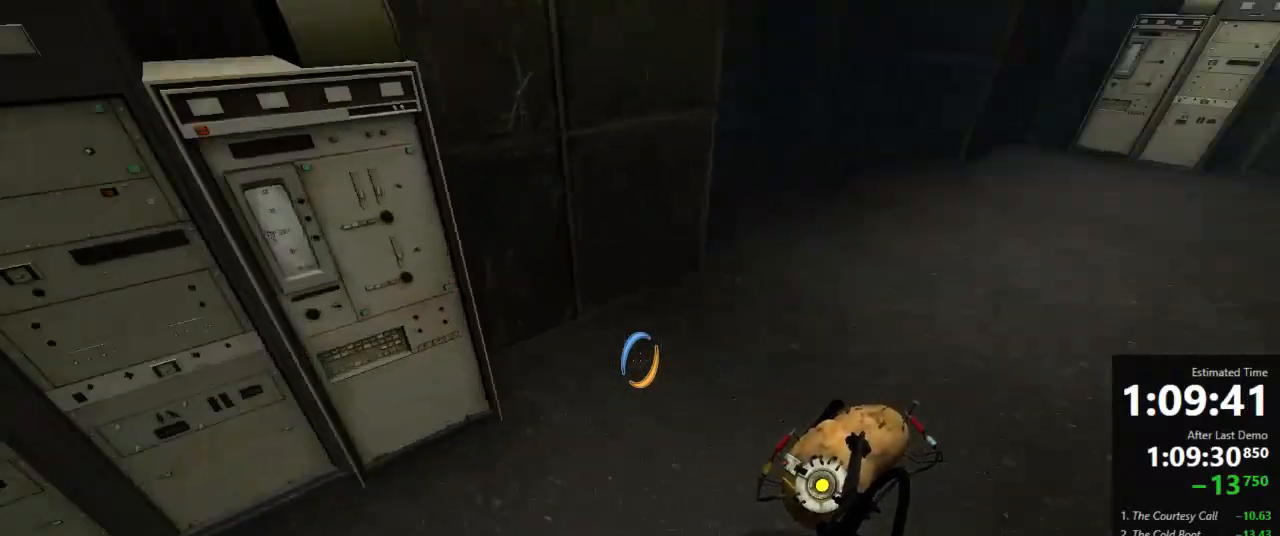
{"keys": ["a", "d"], "mouse": [], "events": [[489, "a", "down"]]}
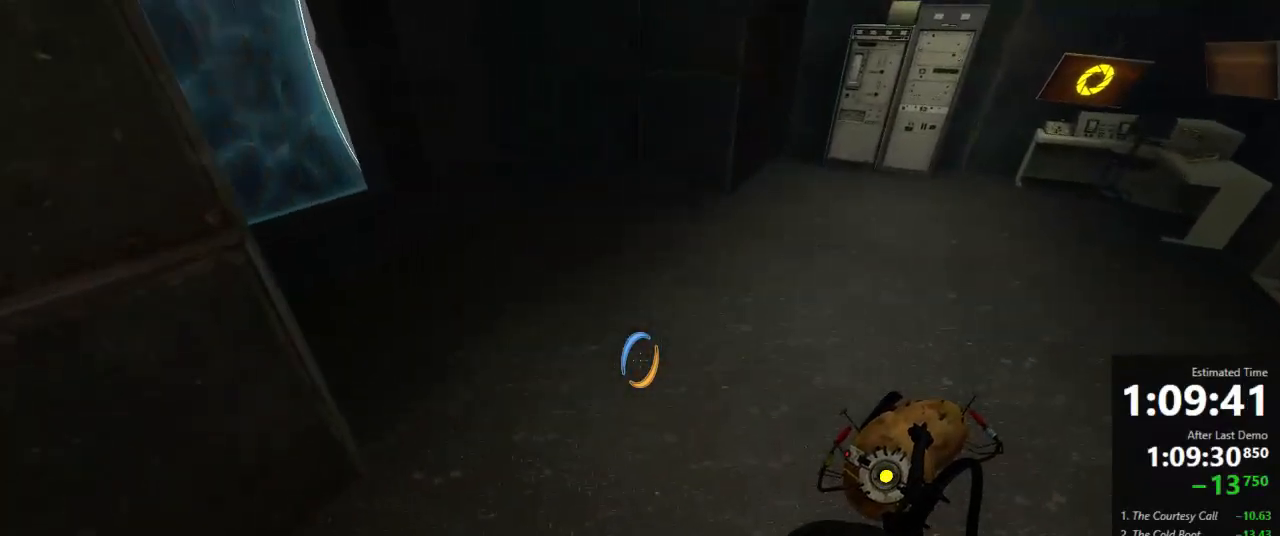
{"keys": ["a"], "mouse": [], "events": [[89, "d", "up"]]}